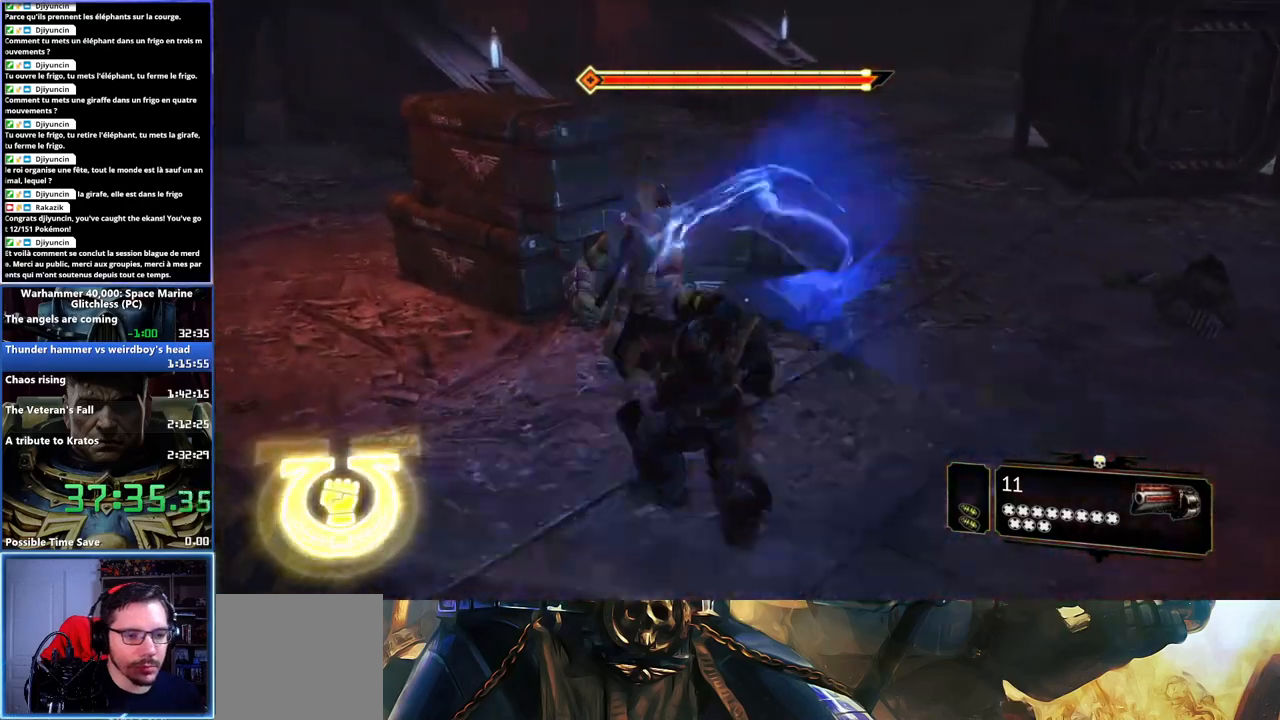
Gameplay with a controller (Xbox layout); each line is a JSON object with the inputs held at the frame after it. "events" lists button and stick changes between this image and that frame as [ms after this image, input, new state], when the widget could be followed in between.
{"buttons": ["X"], "left_stick": "left", "right_stick": "center"}
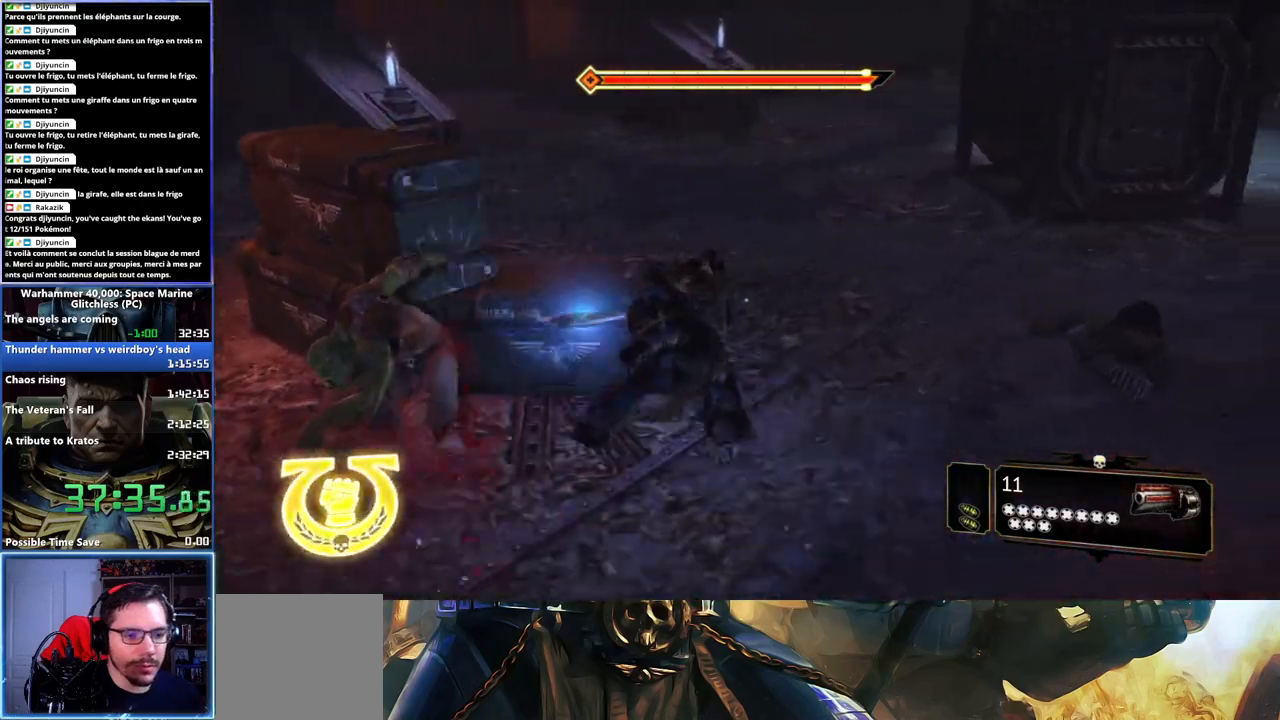
{"buttons": [], "left_stick": "left", "right_stick": "center", "events": [[17, "X", "up"], [33, "X", "down"], [50, "left_stick", "center"], [117, "X", "up"], [250, "left_stick", "left"], [383, "X", "down"], [483, "X", "up"]]}
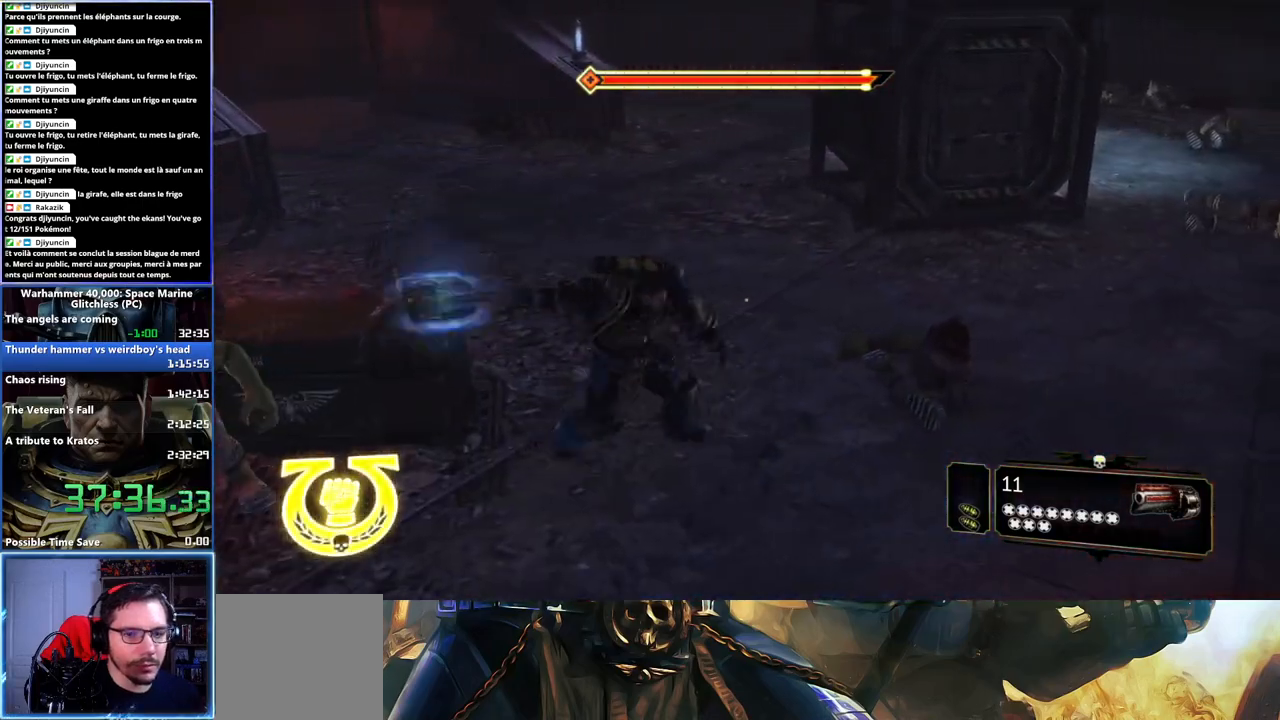
{"buttons": ["X"], "left_stick": "left", "right_stick": "center", "events": [[50, "X", "down"], [150, "X", "up"], [183, "X", "down"], [200, "X", "up"], [267, "X", "down"], [350, "X", "up"], [417, "X", "down"]]}
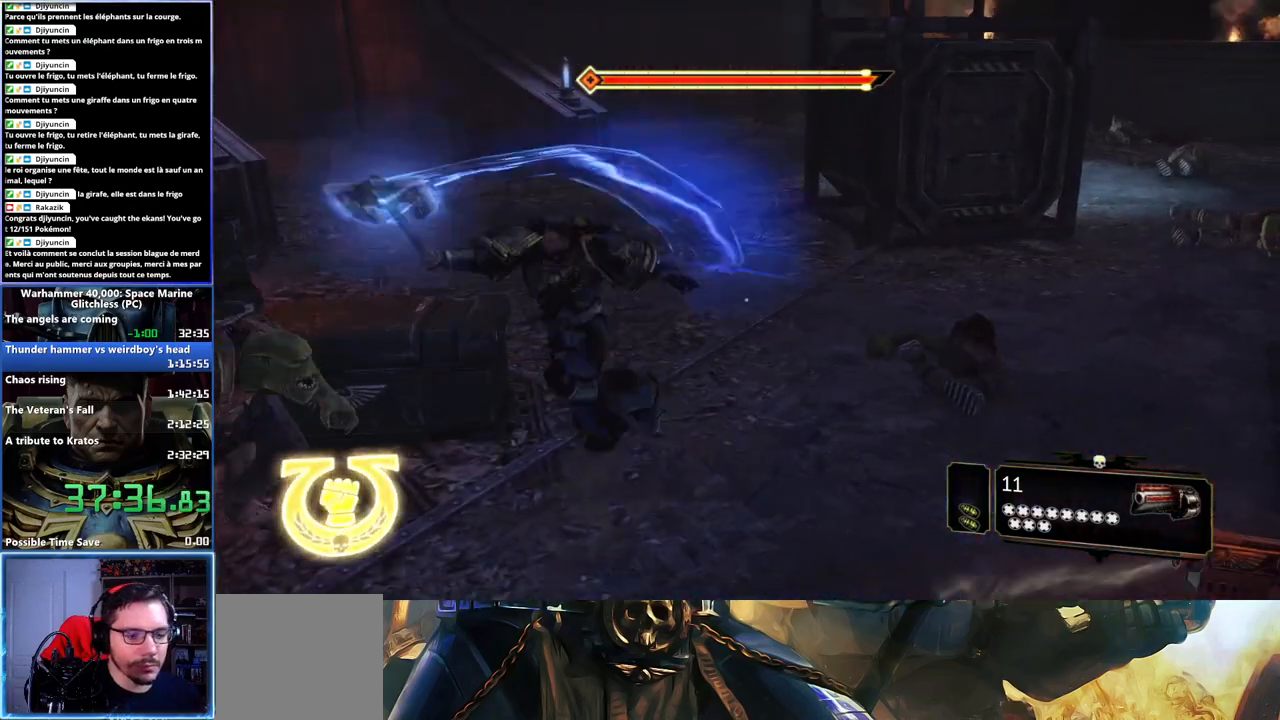
{"buttons": [], "left_stick": "down-left", "right_stick": "left", "events": [[17, "X", "up"], [17, "left_stick", "center"], [50, "X", "down"], [150, "X", "up"], [300, "right_stick", "left"], [400, "left_stick", "down-left"]]}
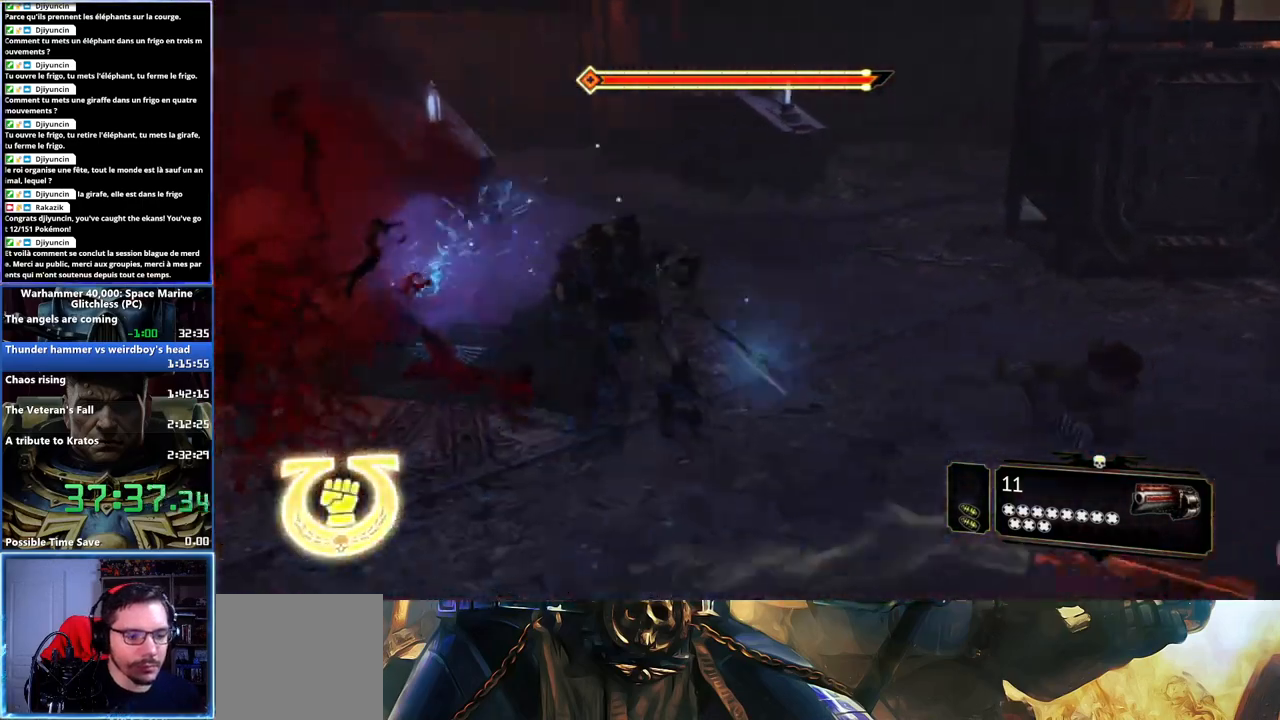
{"buttons": [], "left_stick": "down-right", "right_stick": "right", "events": [[167, "right_stick", "center"], [383, "right_stick", "right"], [450, "left_stick", "down-right"]]}
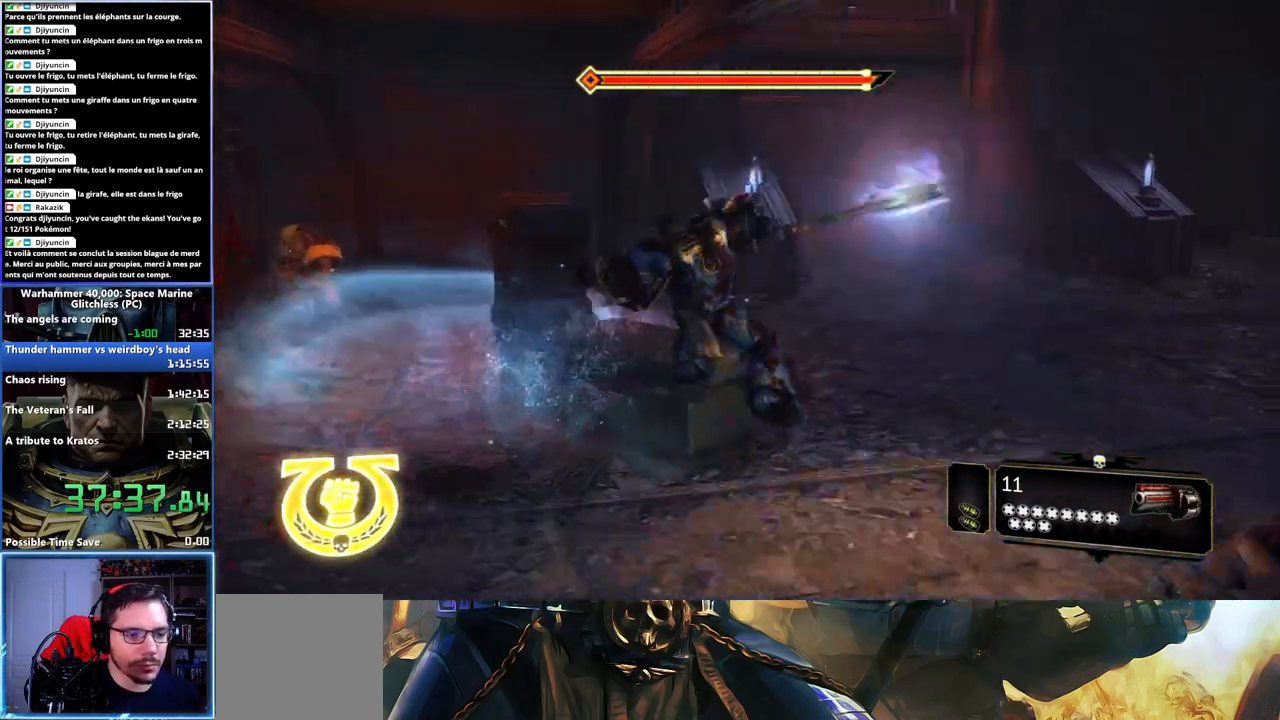
{"buttons": [], "left_stick": "right", "right_stick": "center", "events": [[83, "left_stick", "right"], [317, "right_stick", "center"]]}
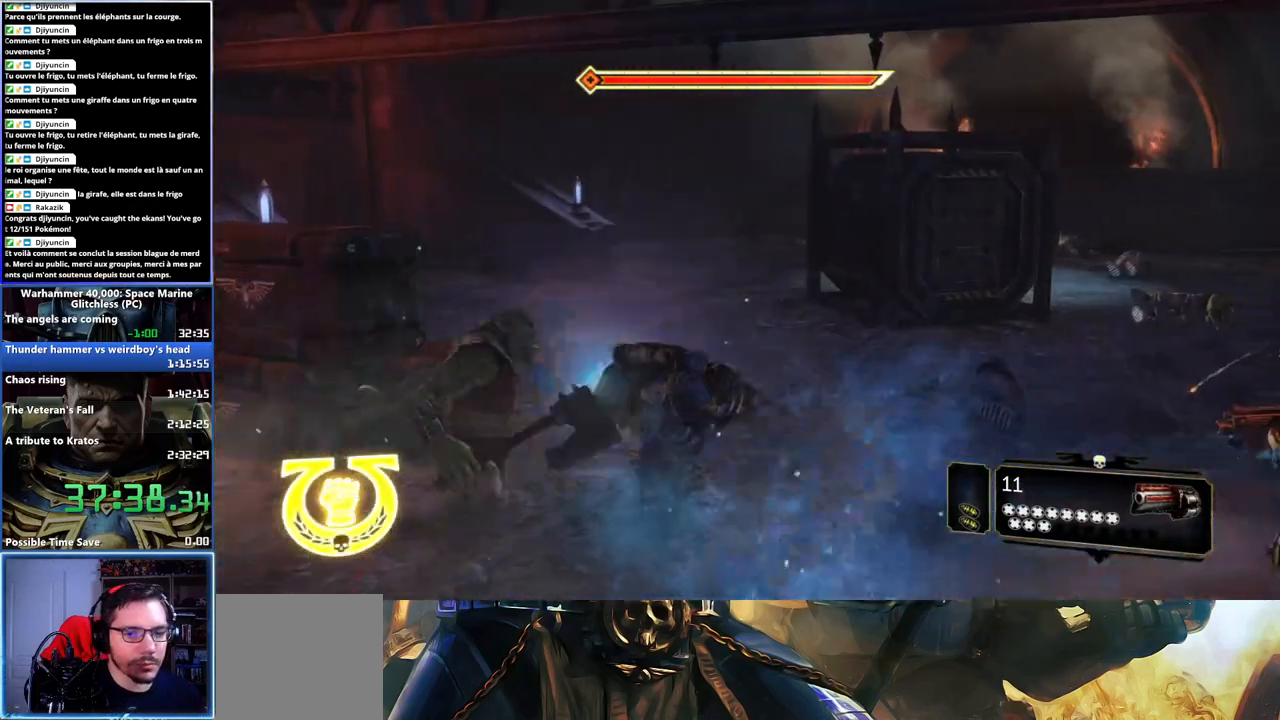
{"buttons": ["X"], "left_stick": "down-left", "right_stick": "center", "events": [[267, "left_stick", "down-left"], [333, "X", "down"], [417, "X", "up"], [483, "X", "down"]]}
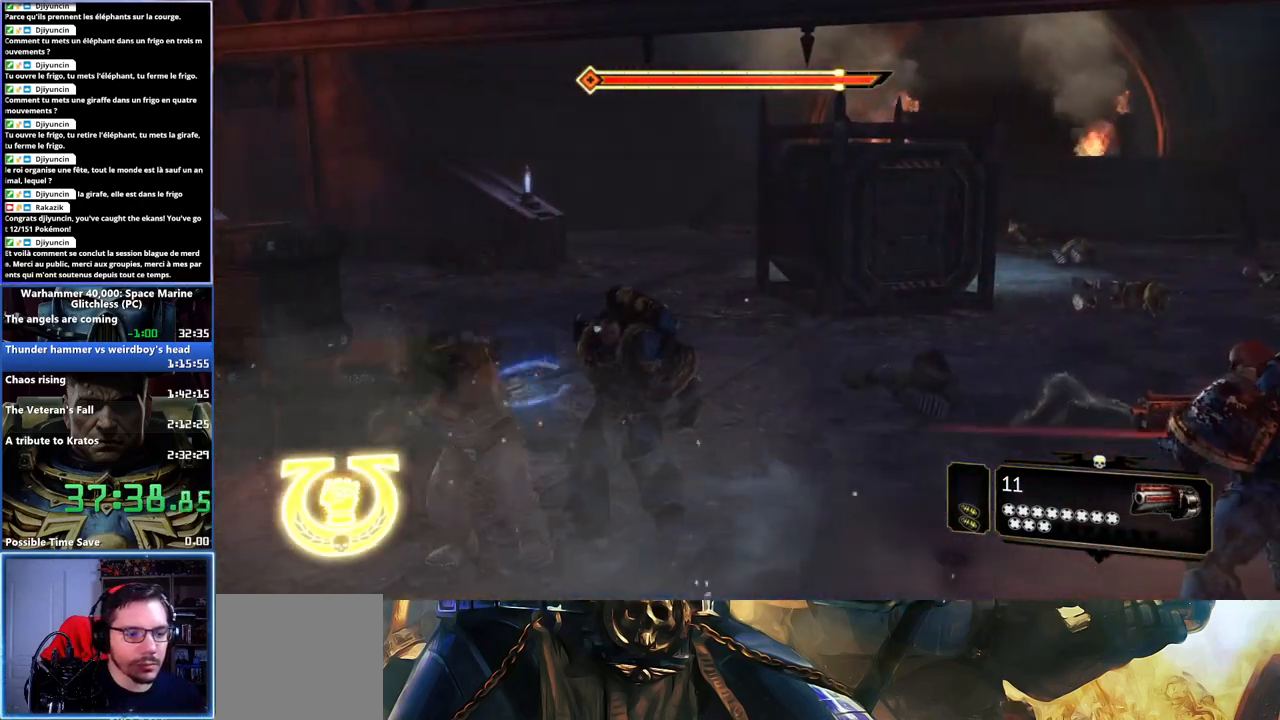
{"buttons": [], "left_stick": "left", "right_stick": "center", "events": [[83, "X", "up"], [133, "X", "down"], [200, "X", "up"], [250, "X", "down"], [300, "X", "up"], [383, "X", "down"], [433, "X", "up"], [433, "left_stick", "left"]]}
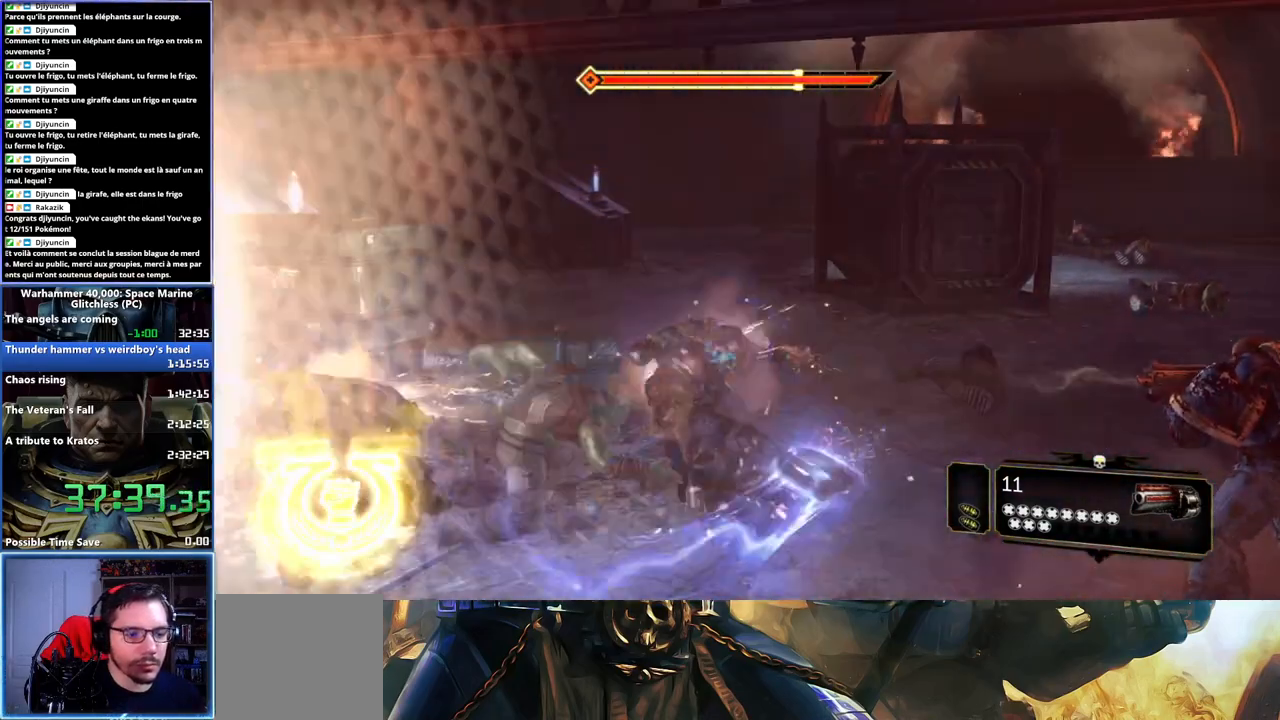
{"buttons": [], "left_stick": "down", "right_stick": "center", "events": [[17, "X", "down"], [83, "X", "up"], [83, "left_stick", "center"], [150, "X", "down"], [217, "X", "up"], [267, "X", "down"], [333, "X", "up"], [350, "left_stick", "down"], [400, "X", "down"], [483, "X", "up"]]}
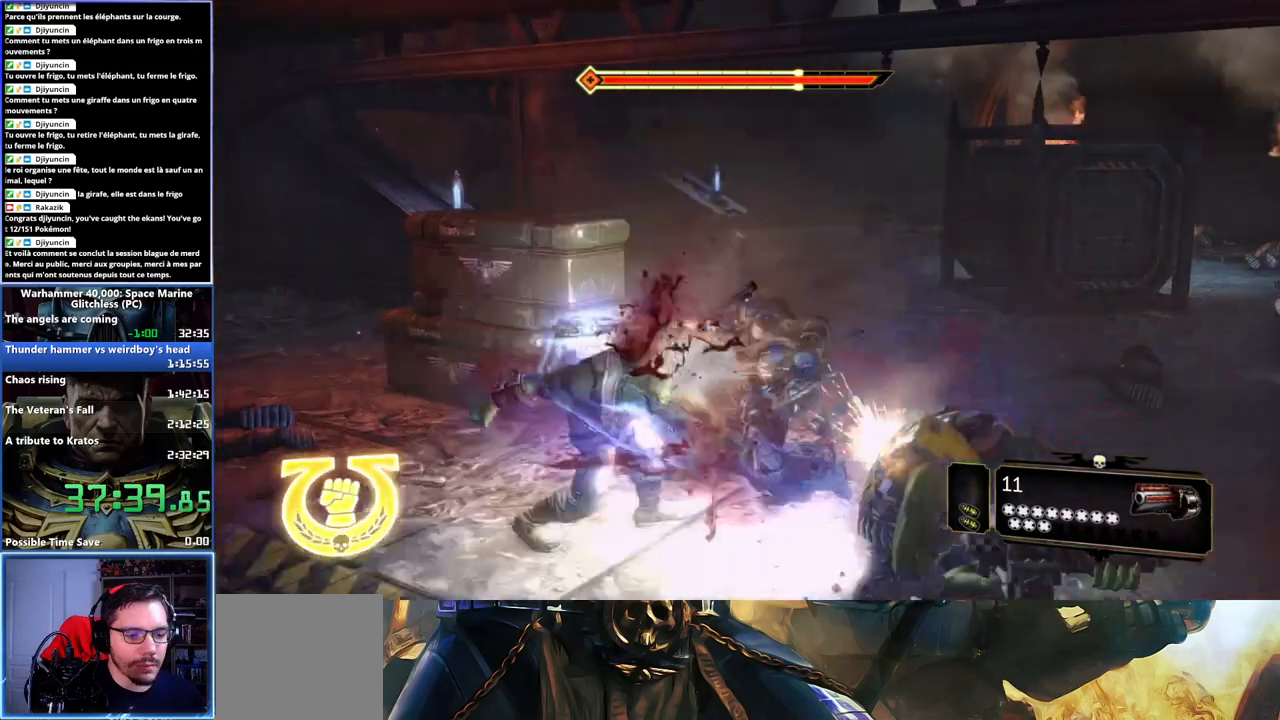
{"buttons": ["X"], "left_stick": "down-right", "right_stick": "center", "events": [[17, "X", "down"], [83, "X", "up"], [133, "X", "down"], [183, "left_stick", "down-right"], [233, "X", "up"], [283, "X", "down"], [367, "X", "up"], [417, "X", "down"]]}
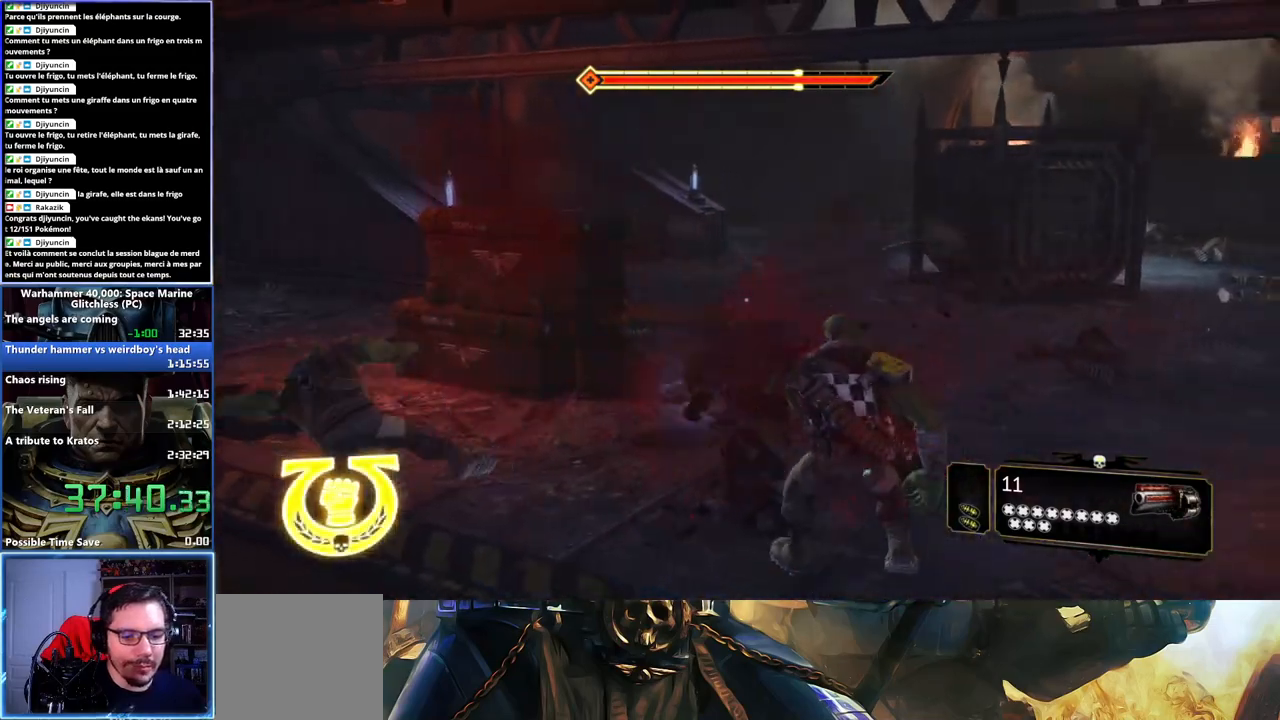
{"buttons": [], "left_stick": "down-left", "right_stick": "center"}
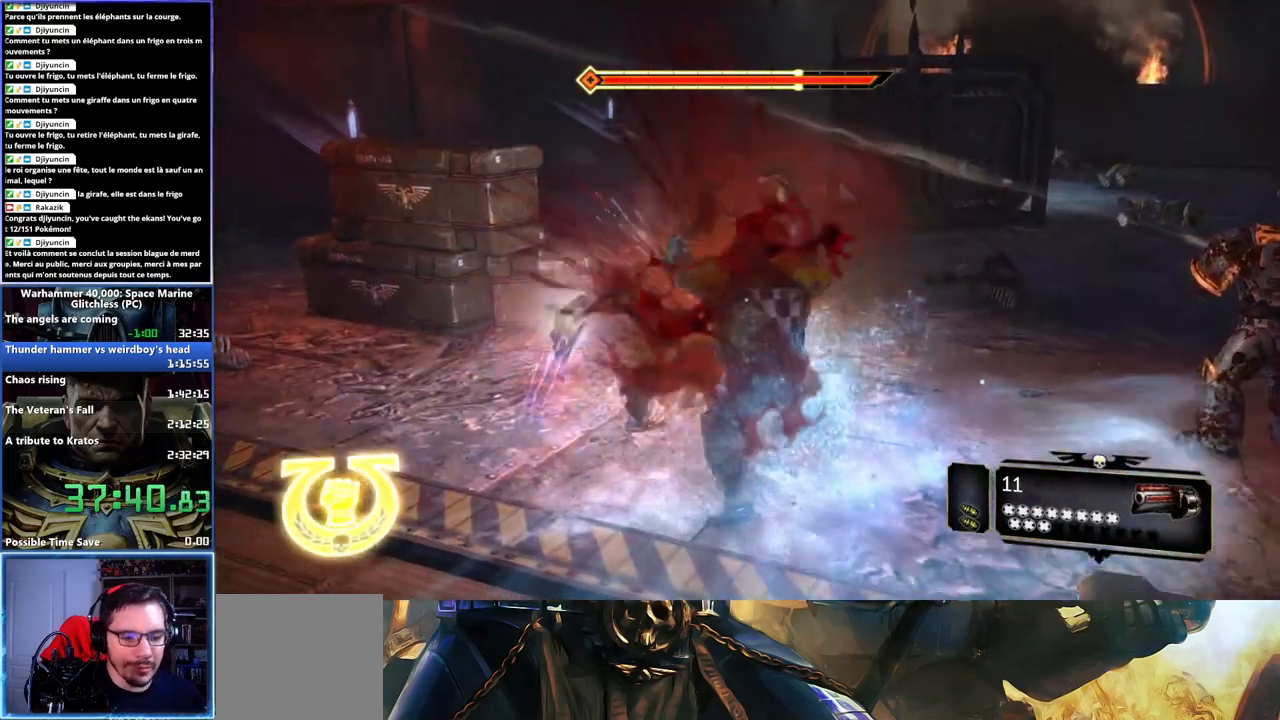
{"buttons": [], "left_stick": "down", "right_stick": "center"}
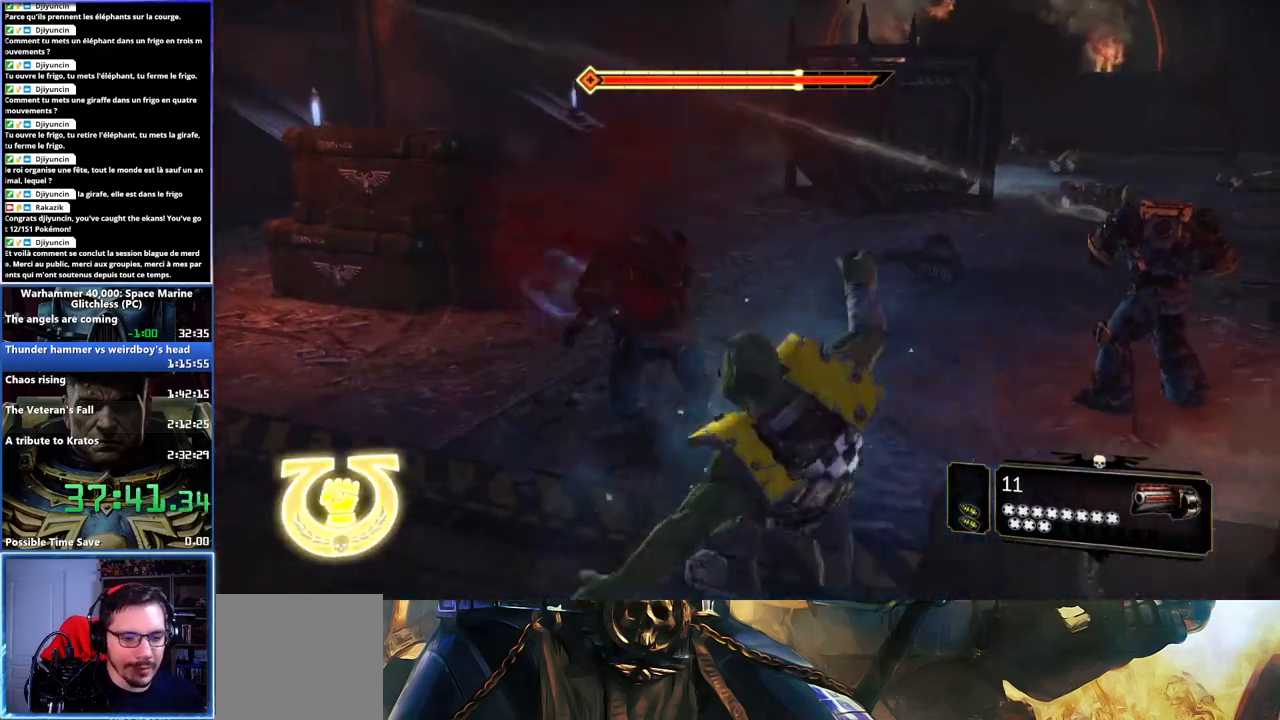
{"buttons": [], "left_stick": "center", "right_stick": "left", "events": [[50, "X", "down"], [150, "X", "up"], [300, "left_stick", "center"], [417, "right_stick", "left"]]}
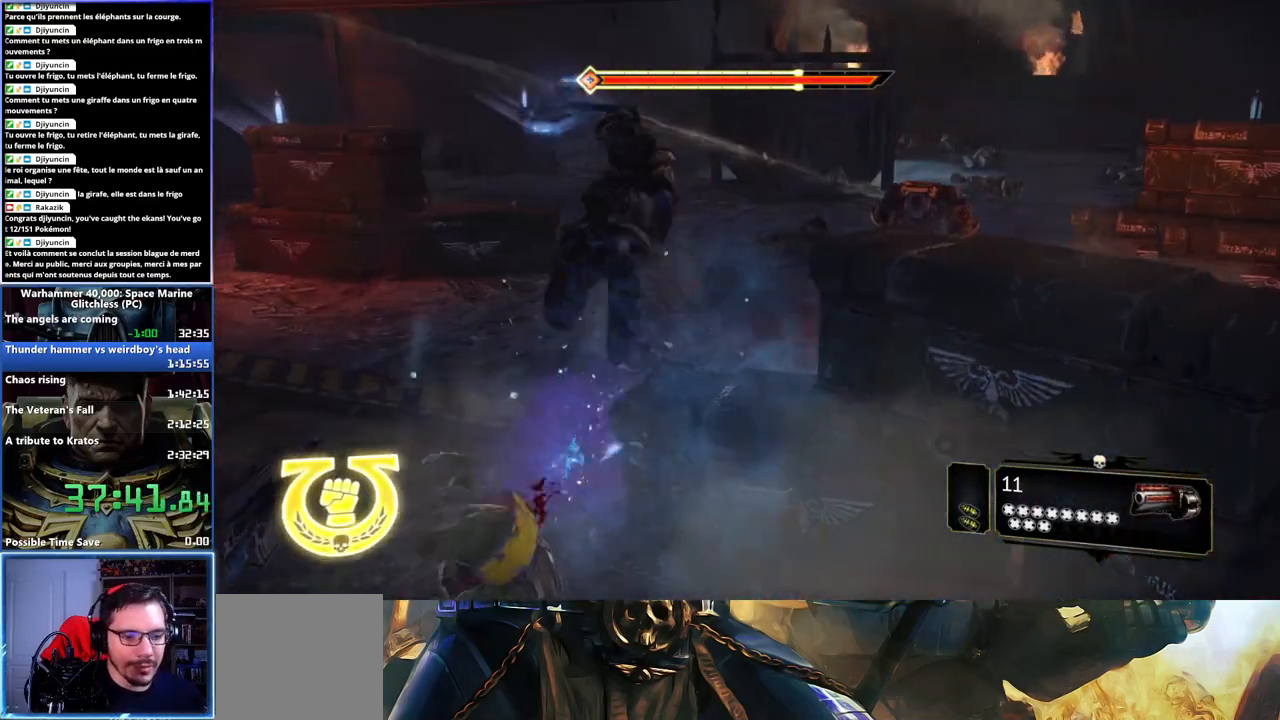
{"buttons": [], "left_stick": "up-left", "right_stick": "left", "events": [[267, "left_stick", "up-left"], [300, "right_stick", "center"], [433, "right_stick", "left"]]}
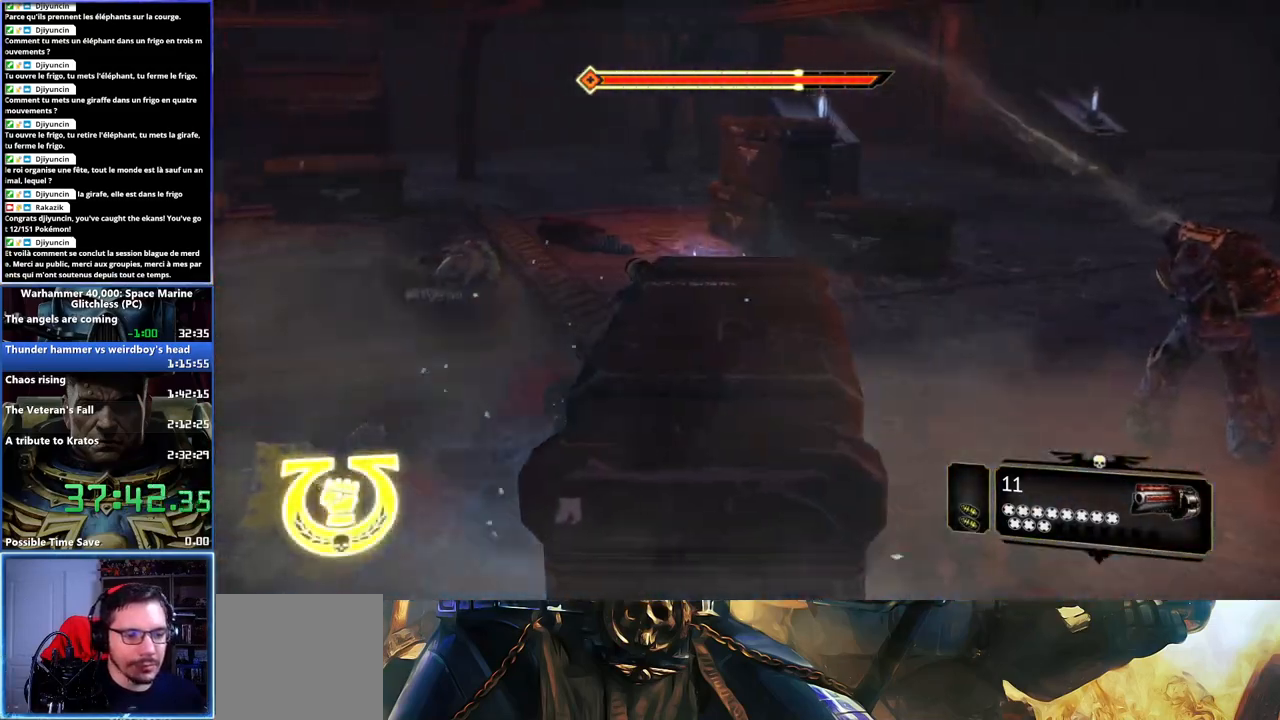
{"buttons": [], "left_stick": "up-left", "right_stick": "up-right"}
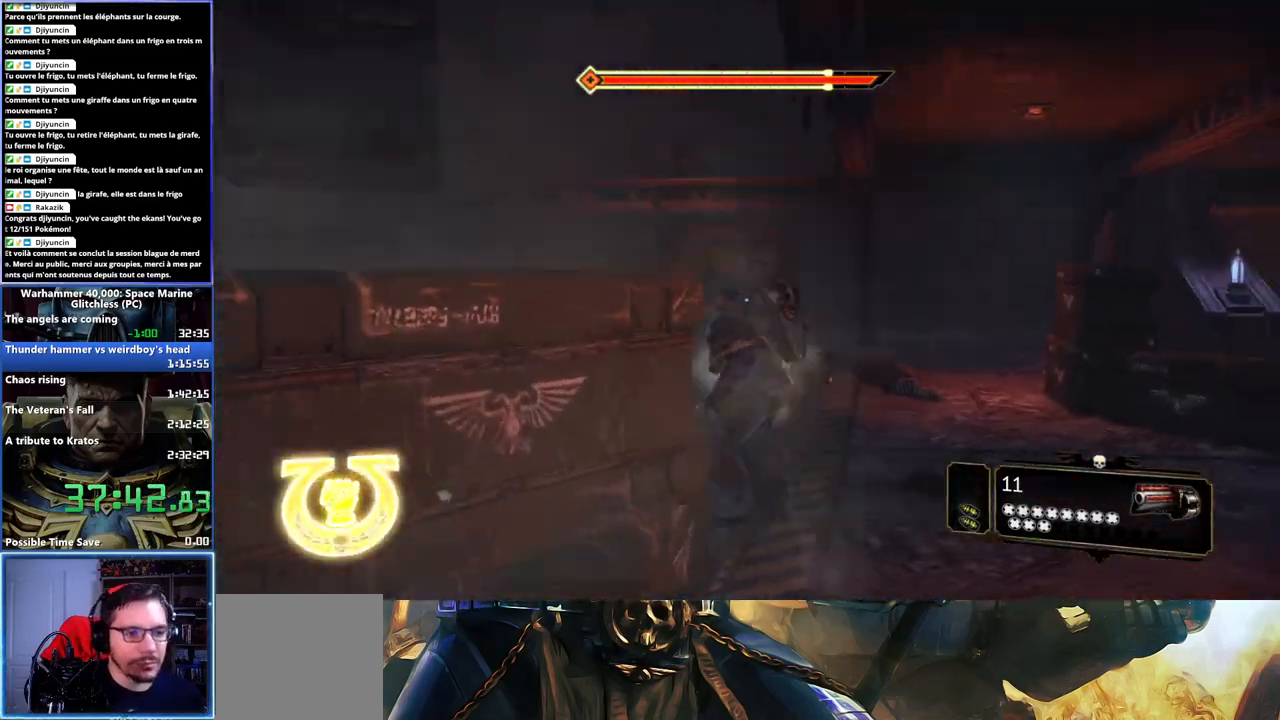
{"buttons": [], "left_stick": "up", "right_stick": "right"}
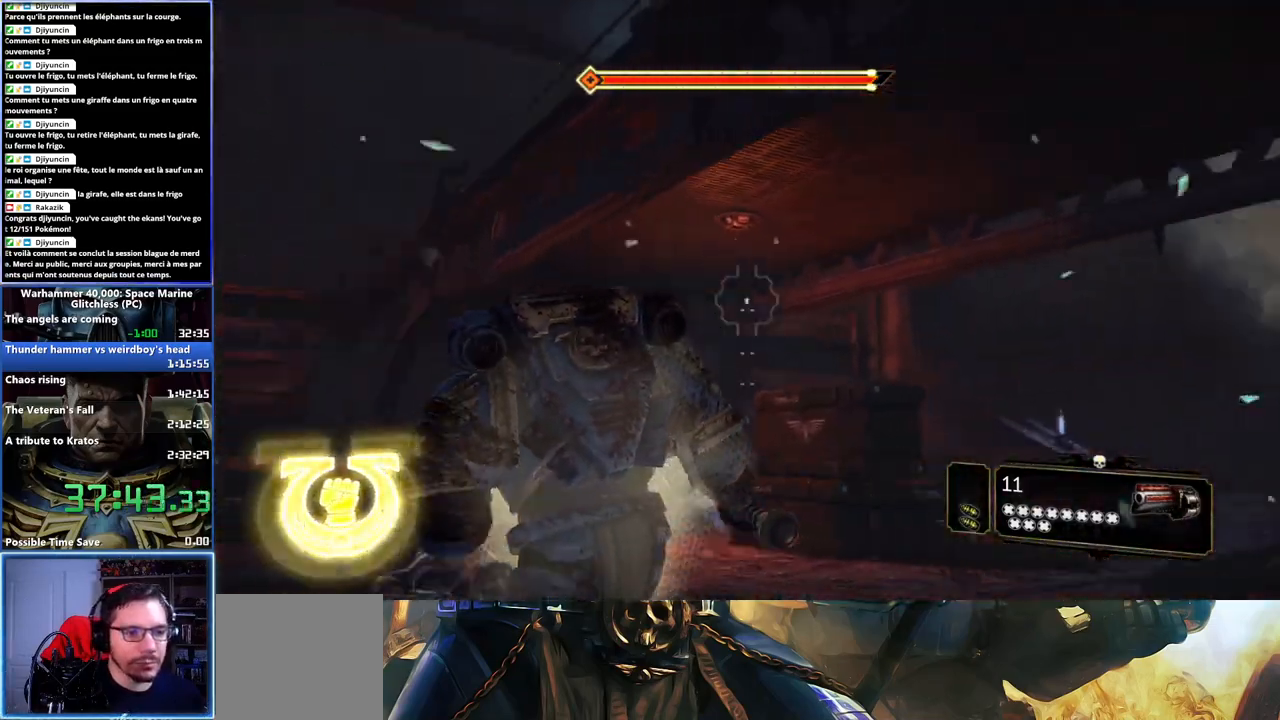
{"buttons": [], "left_stick": "up", "right_stick": "down-right", "events": [[200, "left_stick", "up-left"], [233, "right_stick", "center"], [483, "left_stick", "up"], [500, "right_stick", "down-right"]]}
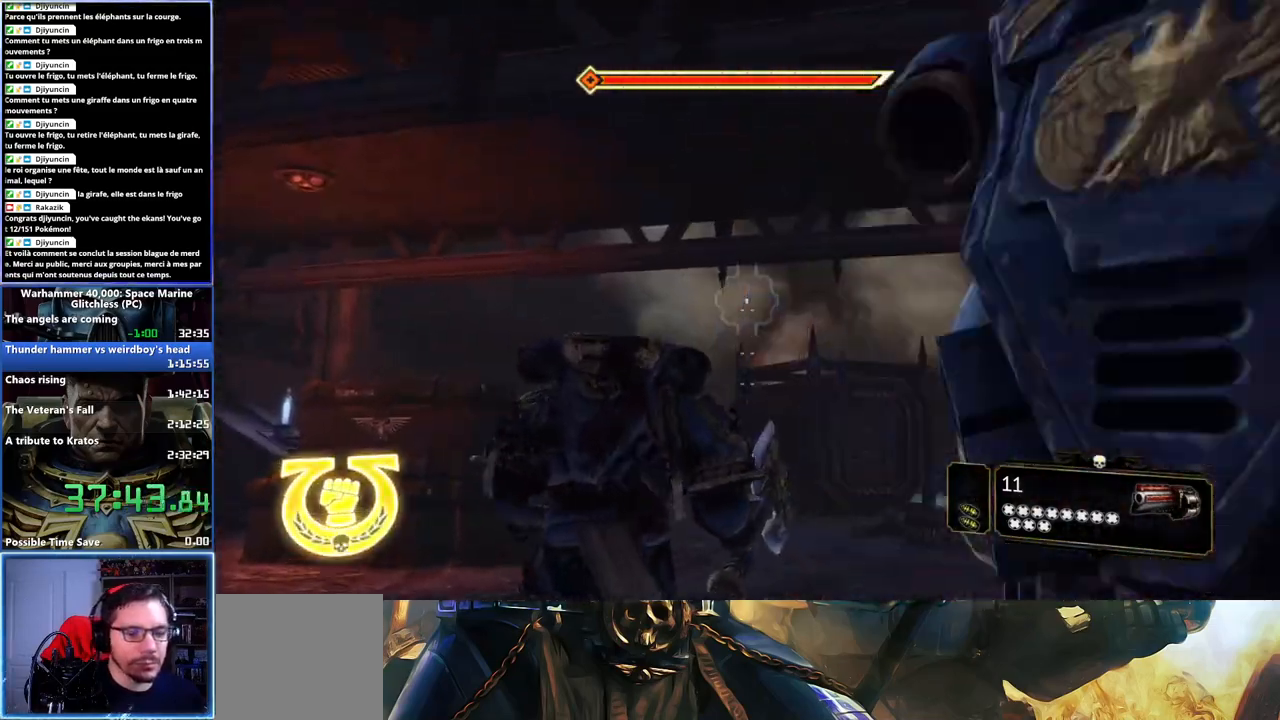
{"buttons": [], "left_stick": "up", "right_stick": "center", "events": [[267, "right_stick", "center"]]}
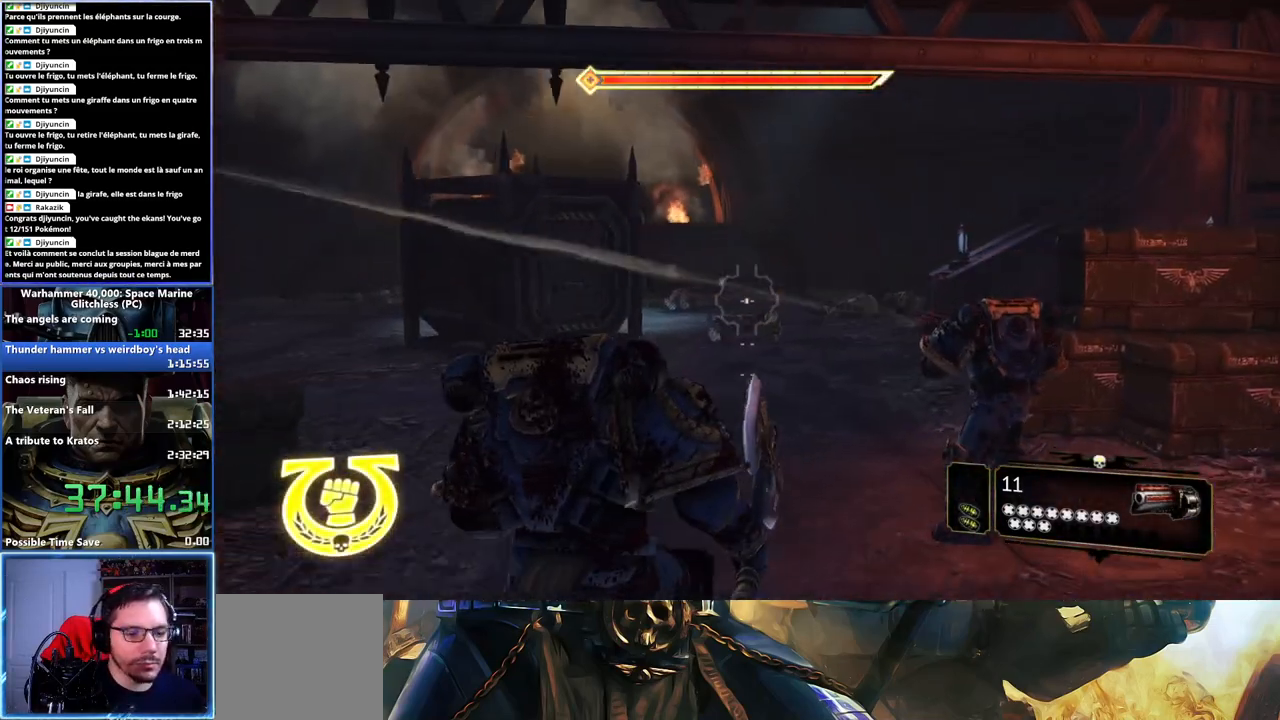
{"buttons": [], "left_stick": "up-right", "right_stick": "up", "events": [[183, "right_stick", "left"], [417, "right_stick", "up"], [500, "left_stick", "up-right"]]}
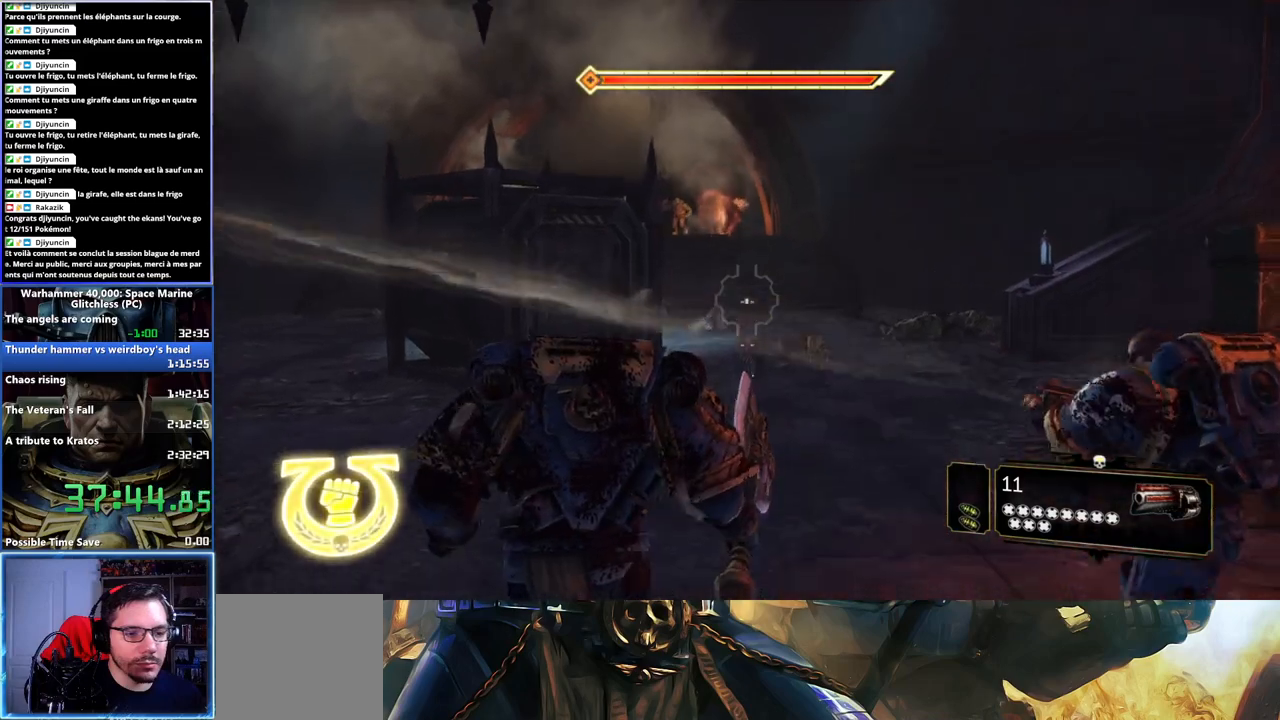
{"buttons": [], "left_stick": "up", "right_stick": "left", "events": [[67, "right_stick", "up-left"], [183, "left_stick", "up"], [317, "right_stick", "center"], [433, "right_stick", "left"]]}
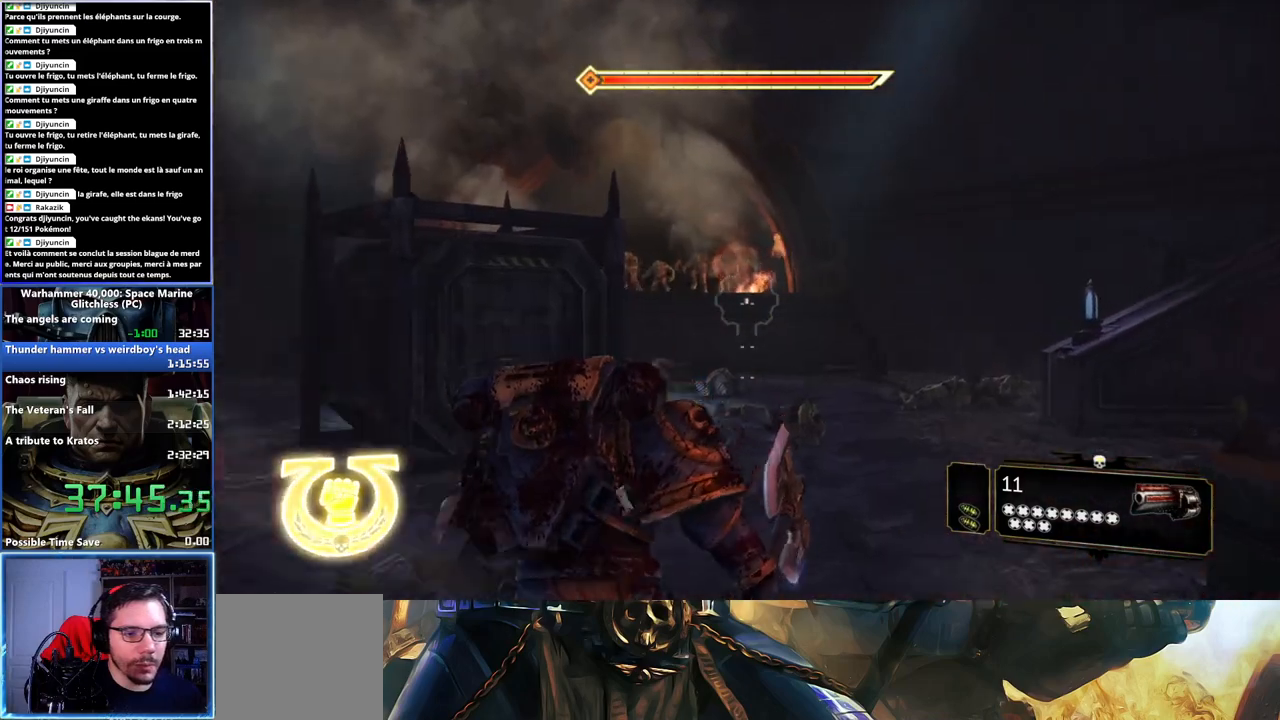
{"buttons": [], "left_stick": "down", "right_stick": "center", "events": [[83, "right_stick", "center"], [117, "R2", "down"], [233, "R2", "up"], [250, "left_stick", "up-left"], [450, "left_stick", "down"]]}
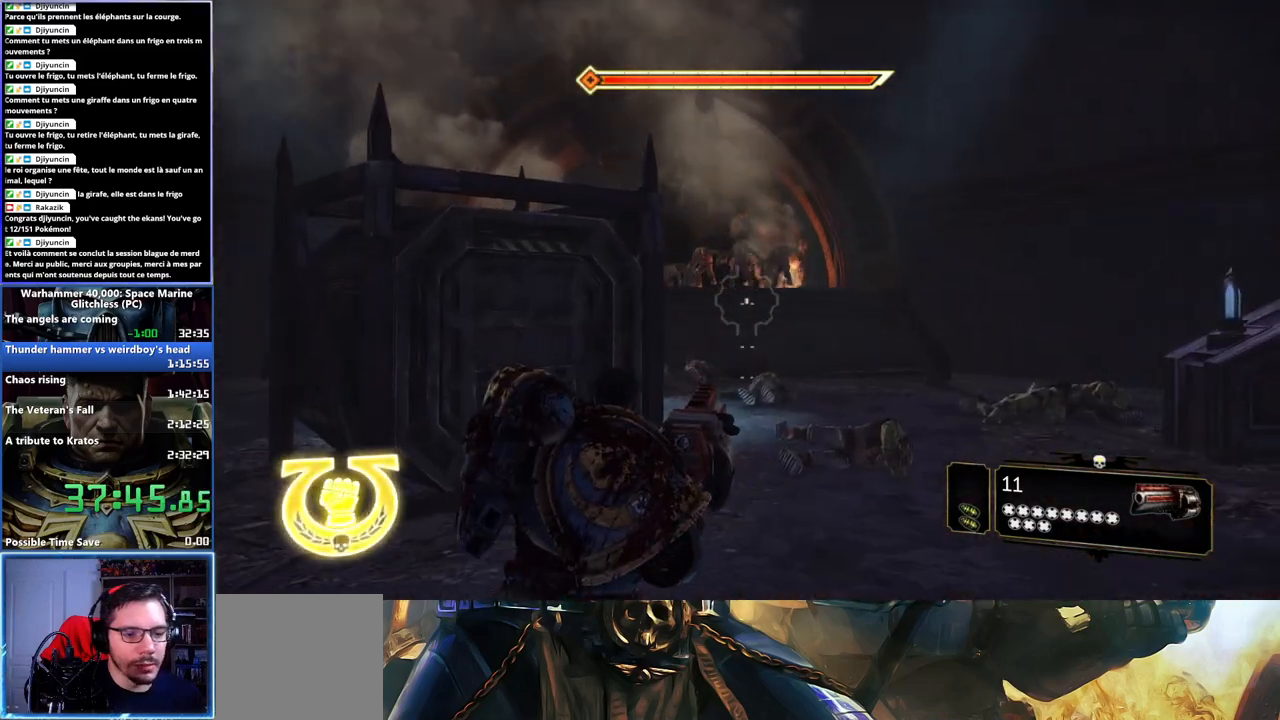
{"buttons": [], "left_stick": "down", "right_stick": "center", "events": [[50, "left_stick", "center"], [483, "left_stick", "down"]]}
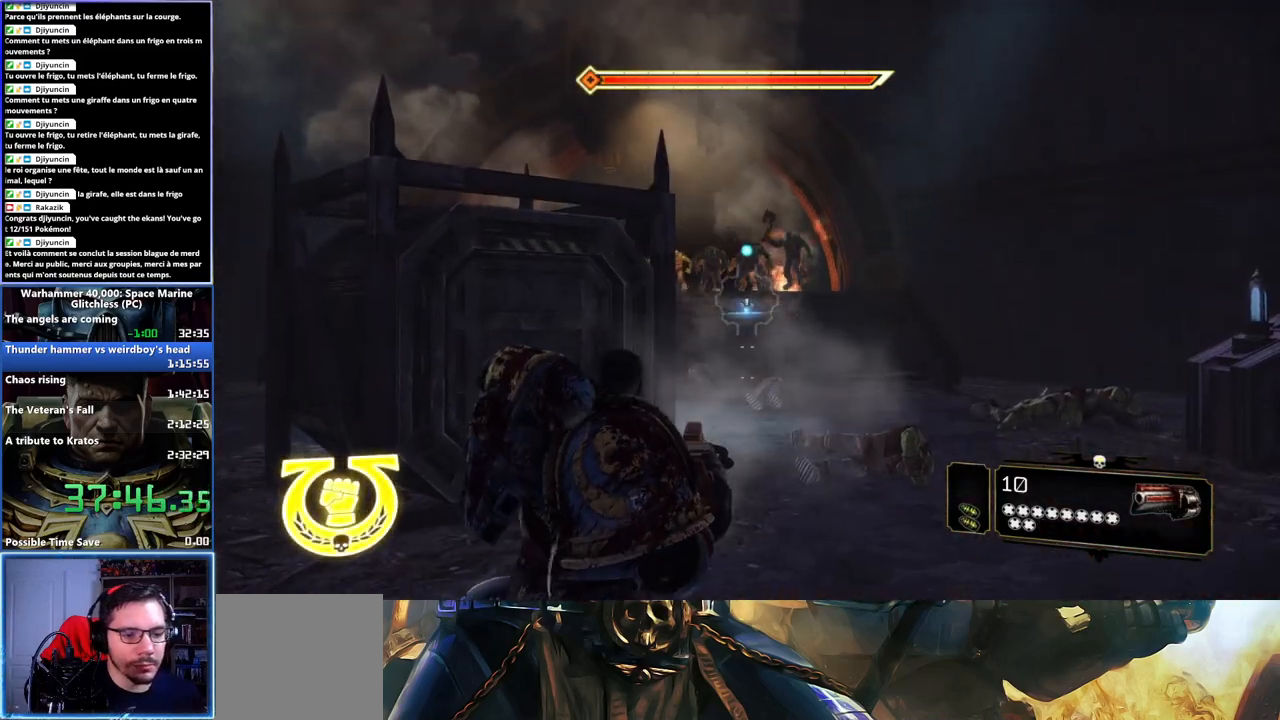
{"buttons": [], "left_stick": "center", "right_stick": "center", "events": [[417, "left_stick", "center"]]}
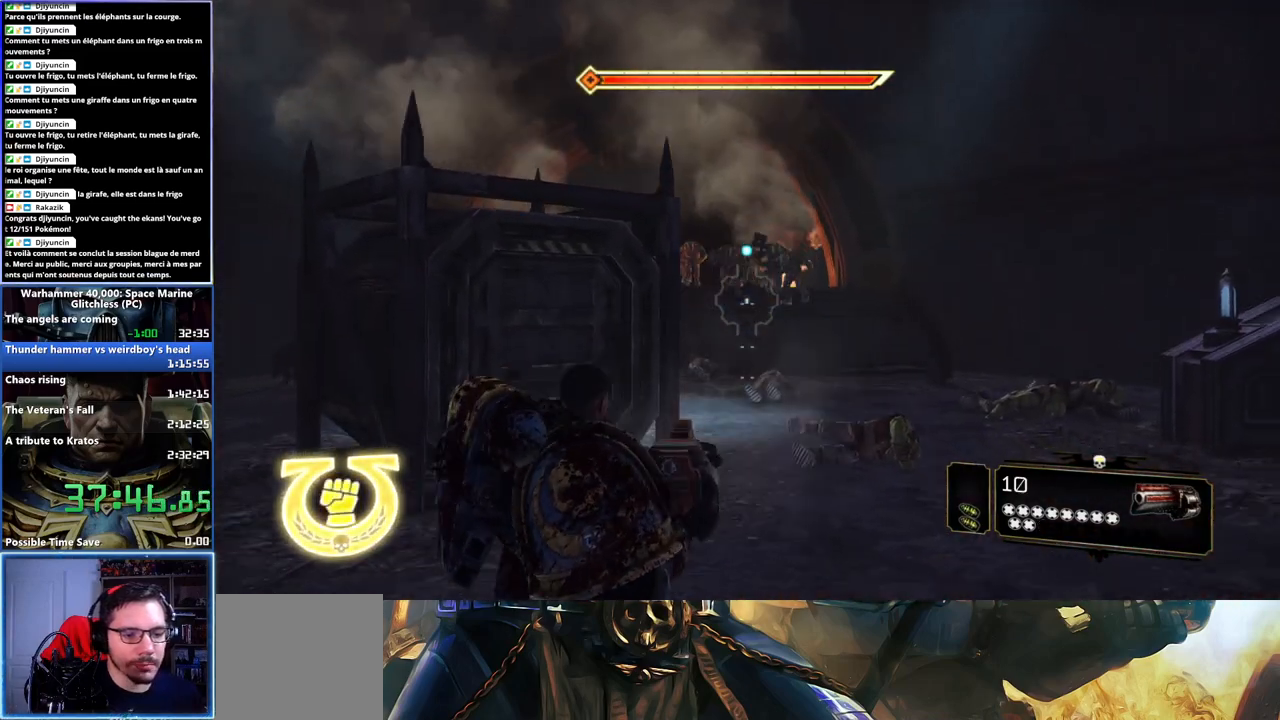
{"buttons": ["R1"], "left_stick": "center", "right_stick": "center", "events": [[383, "R1", "down"]]}
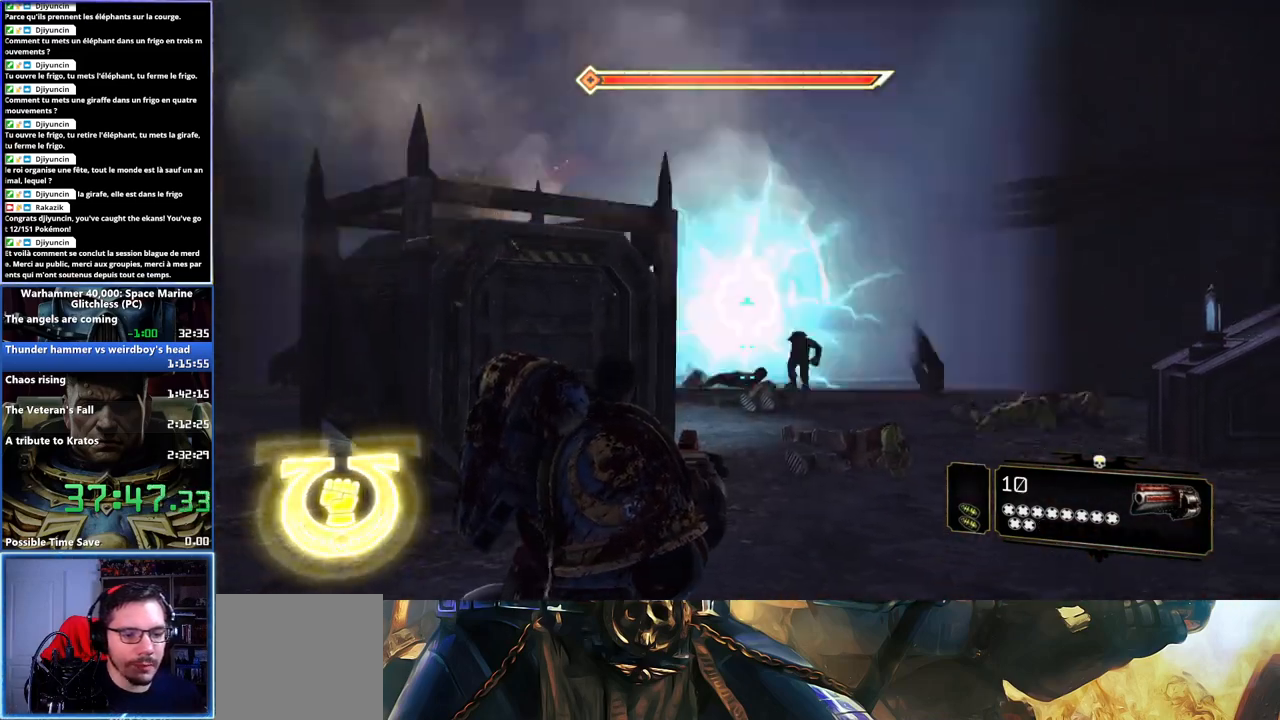
{"buttons": [], "left_stick": "up-right", "right_stick": "center", "events": [[17, "R1", "up"], [267, "left_stick", "right"], [317, "right_stick", "left"], [383, "left_stick", "up-right"], [467, "right_stick", "center"]]}
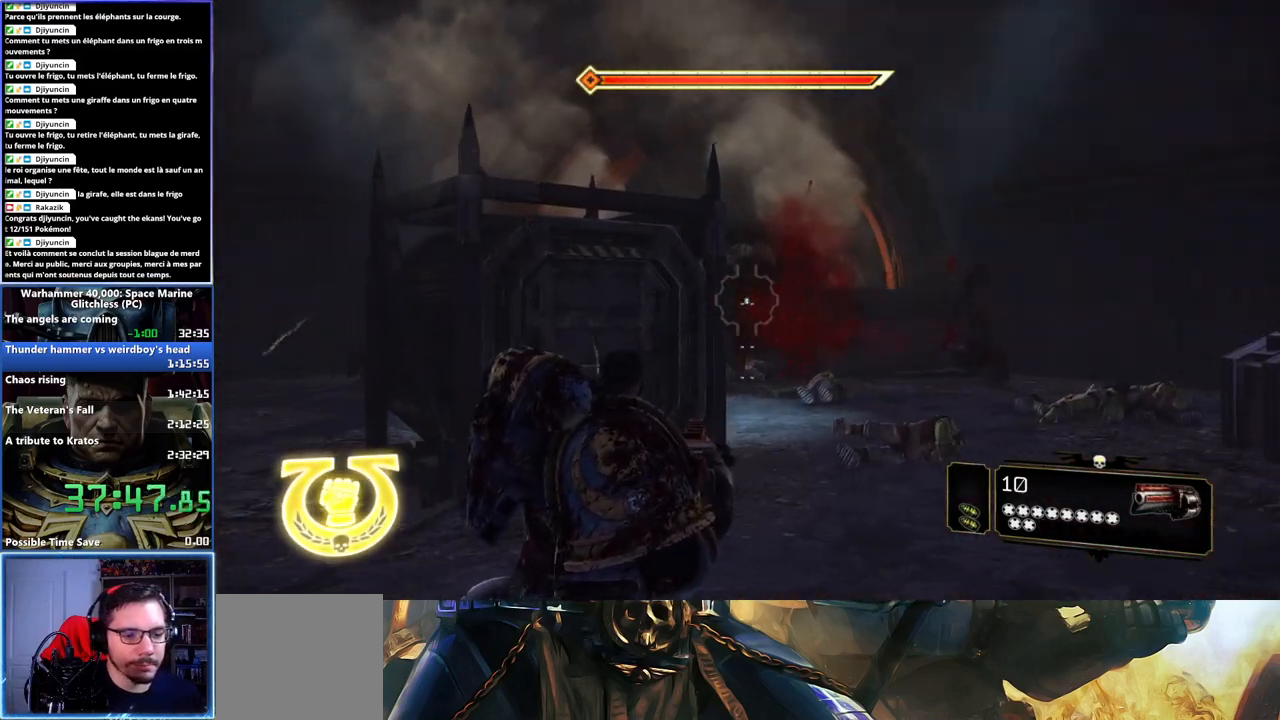
{"buttons": [], "left_stick": "center", "right_stick": "center", "events": [[250, "right_stick", "up-left"], [267, "R2", "down"], [367, "right_stick", "center"], [400, "R2", "up"], [417, "left_stick", "center"]]}
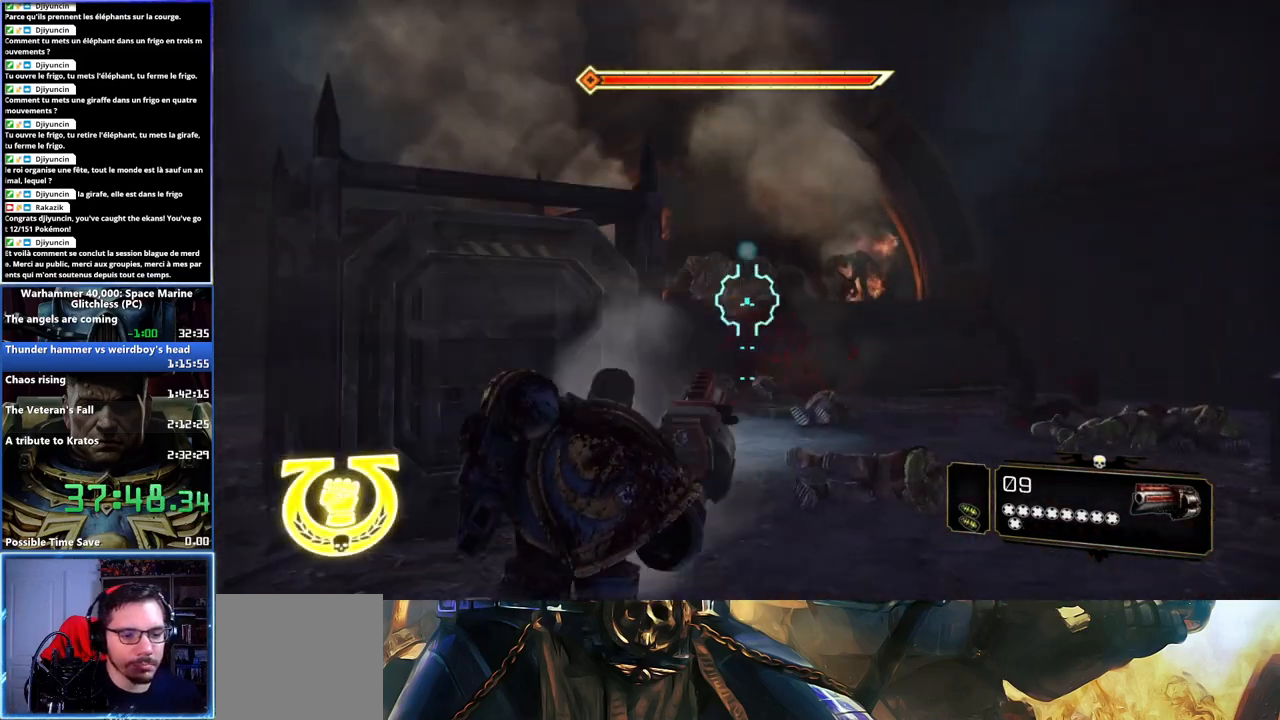
{"buttons": [], "left_stick": "center", "right_stick": "center", "events": [[317, "R1", "down"], [483, "R1", "up"]]}
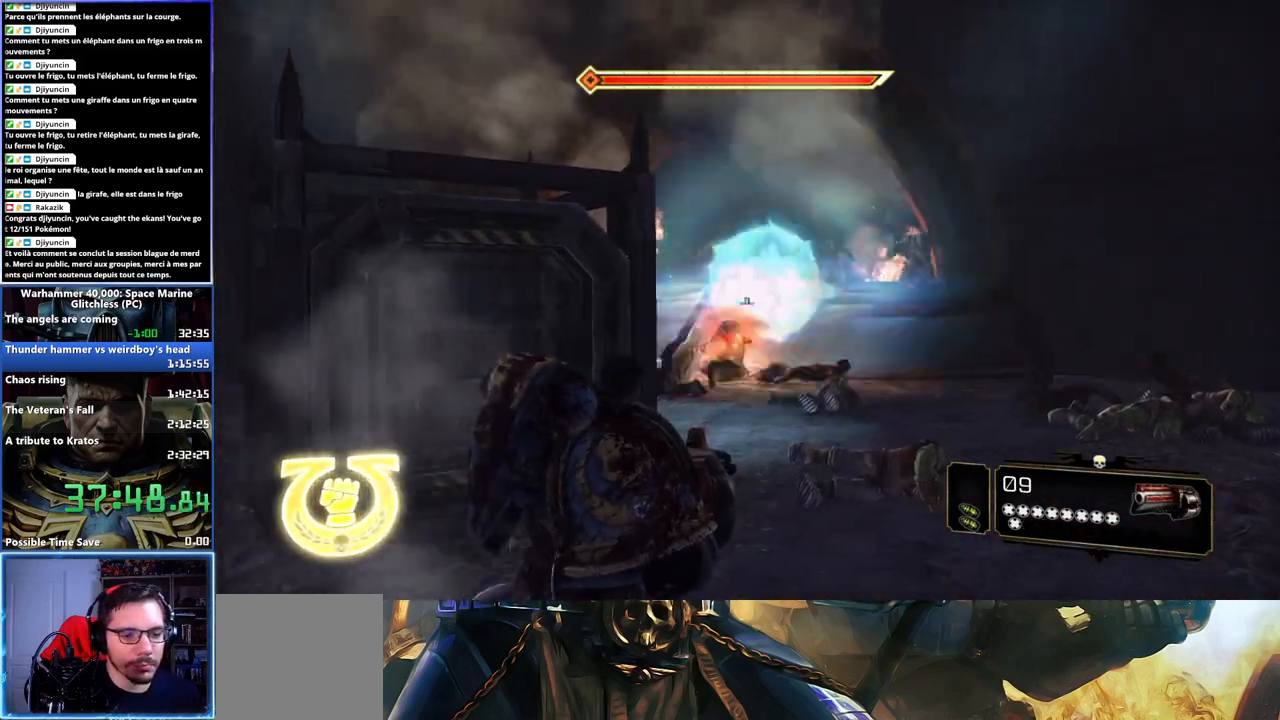
{"buttons": [], "left_stick": "center", "right_stick": "center", "events": []}
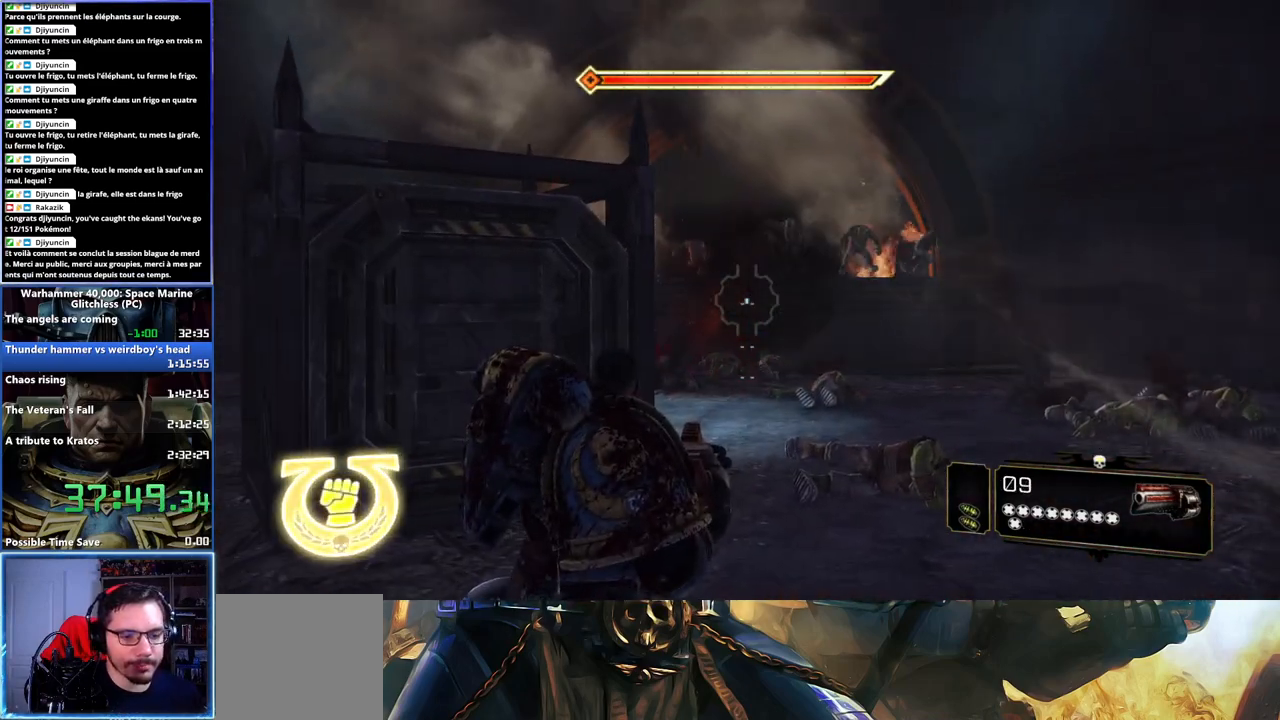
{"buttons": [], "left_stick": "center", "right_stick": "center", "events": [[67, "right_stick", "right"], [167, "left_stick", "right"], [233, "R2", "down"], [267, "right_stick", "up"], [333, "right_stick", "center"], [367, "R2", "up"], [417, "left_stick", "center"]]}
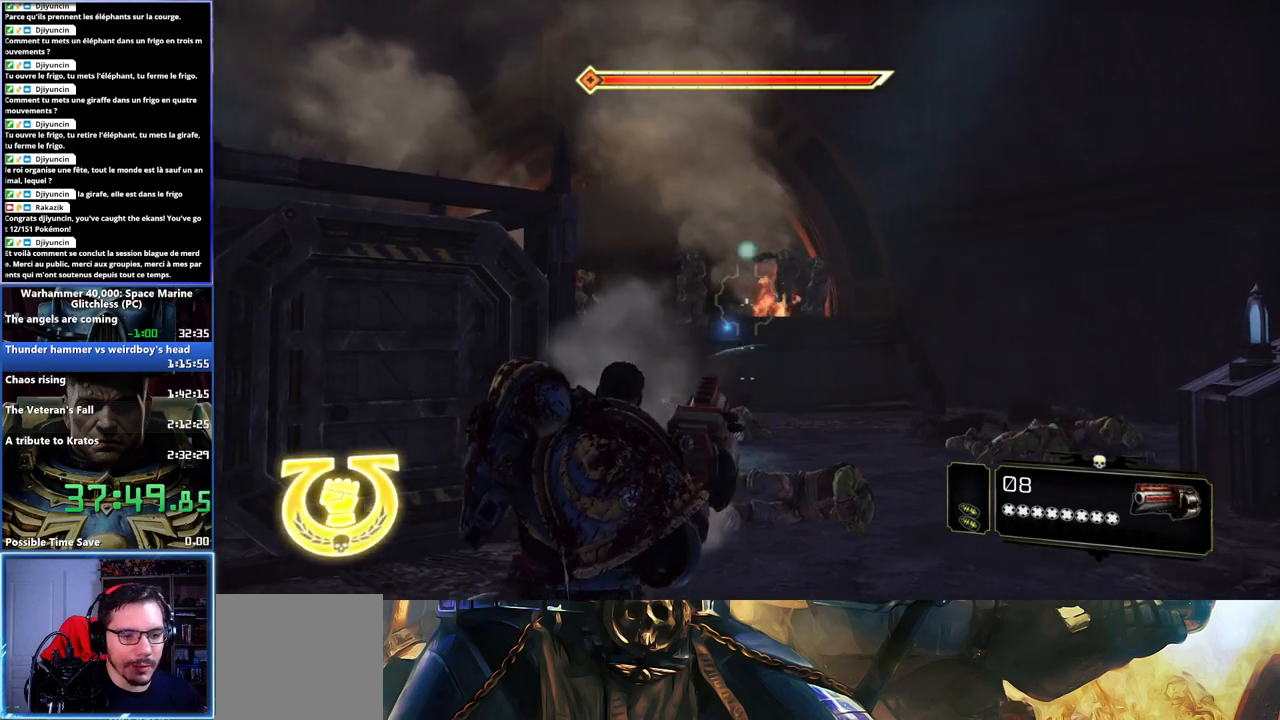
{"buttons": [], "left_stick": "center", "right_stick": "center", "events": [[300, "R1", "down"], [333, "left_stick", "up-right"], [417, "left_stick", "center"], [433, "R1", "up"]]}
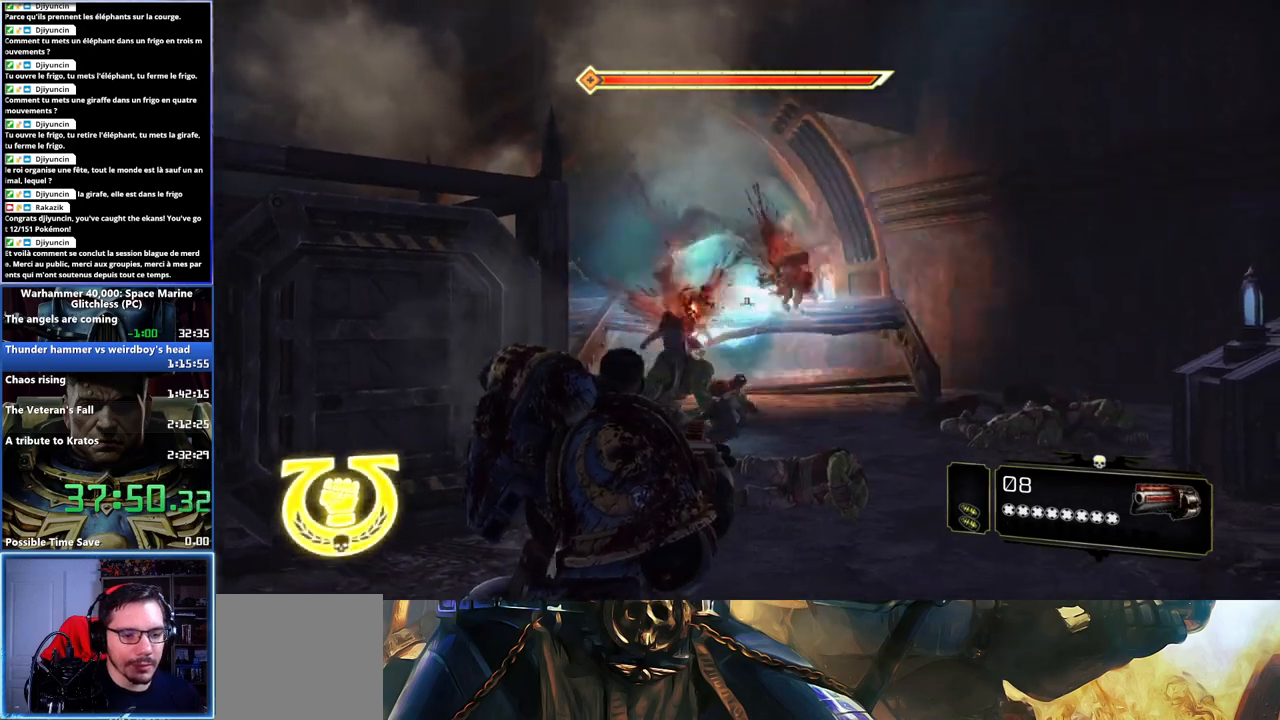
{"buttons": [], "left_stick": "center", "right_stick": "left", "events": [[467, "right_stick", "left"]]}